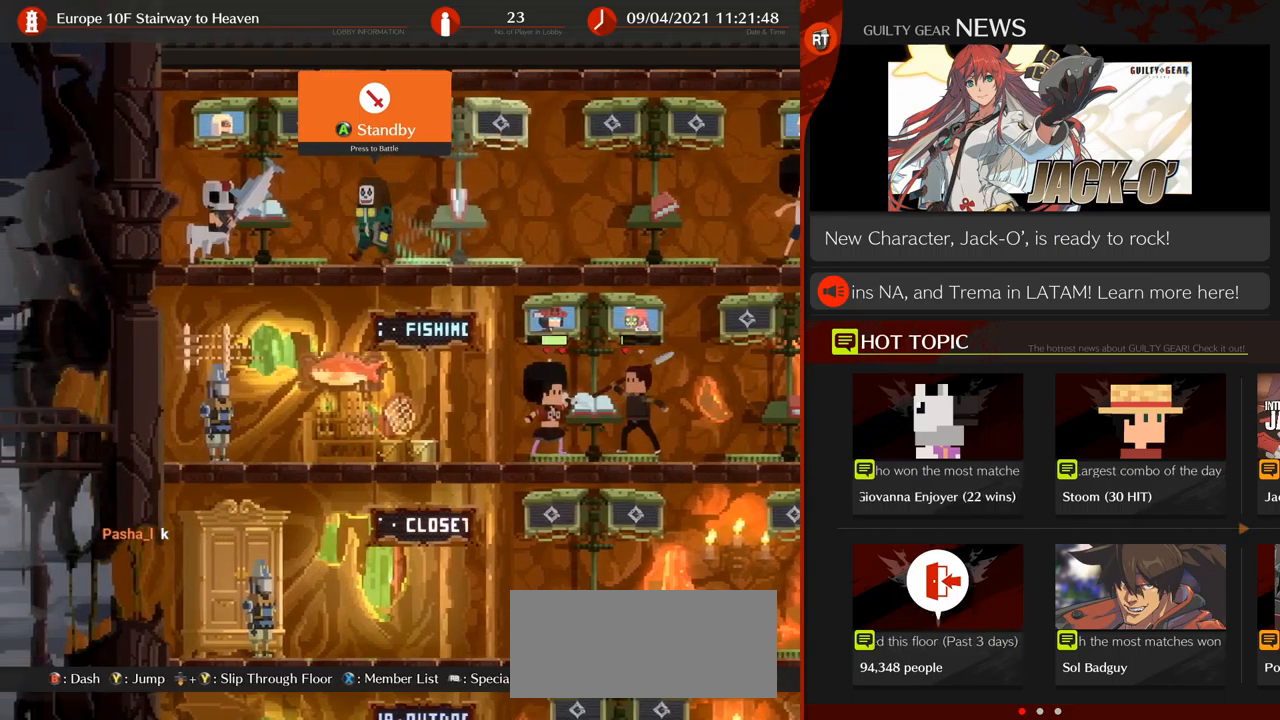
Gameplay with a controller (arcade stick); each line is a JSON object with the inputs held at the frame after it (dt_ms = milliseconds from this image to that frame). "events" lists button and stick changes between this image and that frame as [ms after this image, input, new state], when the widget could be followed in between. Not read: L3 R3.
{"dt_ms": 500, "buttons": [], "left_stick": "right", "events": [[417, "left_stick", "right"]]}
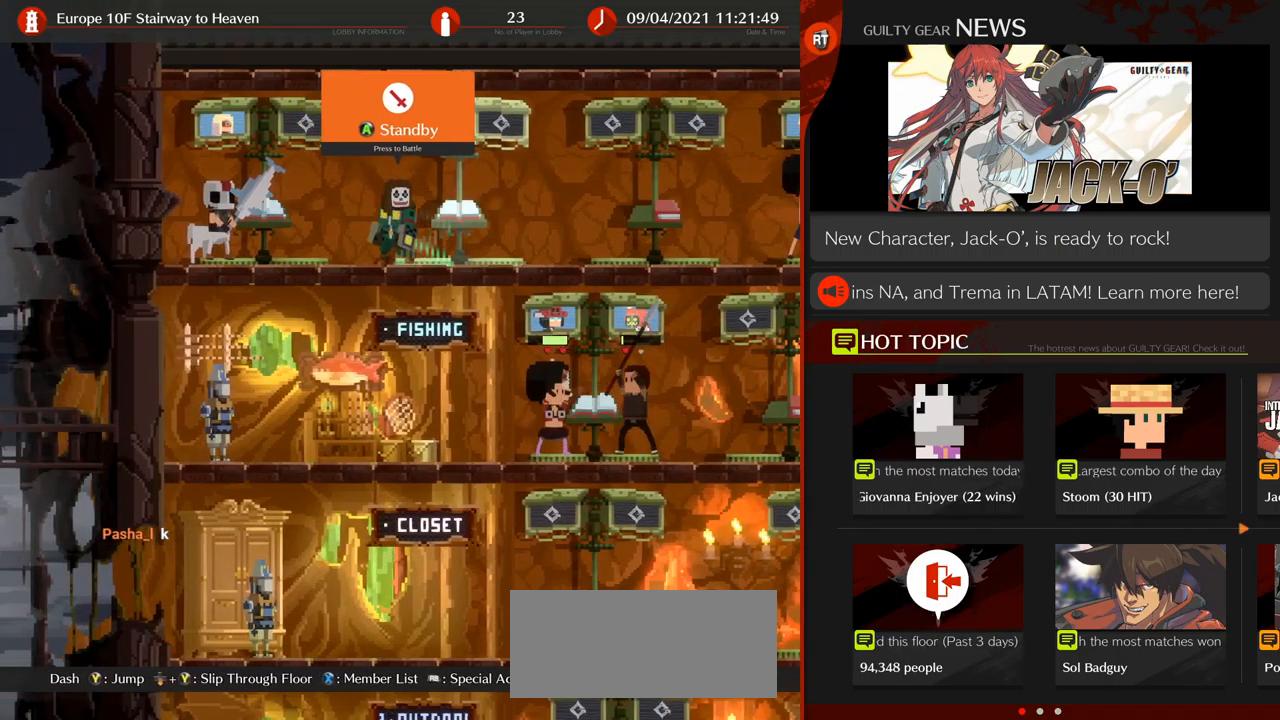
{"dt_ms": 500, "buttons": [], "left_stick": "right", "events": [[67, "left_stick", "center"], [117, "left_stick", "left"], [267, "left_stick", "center"], [333, "left_stick", "right"]]}
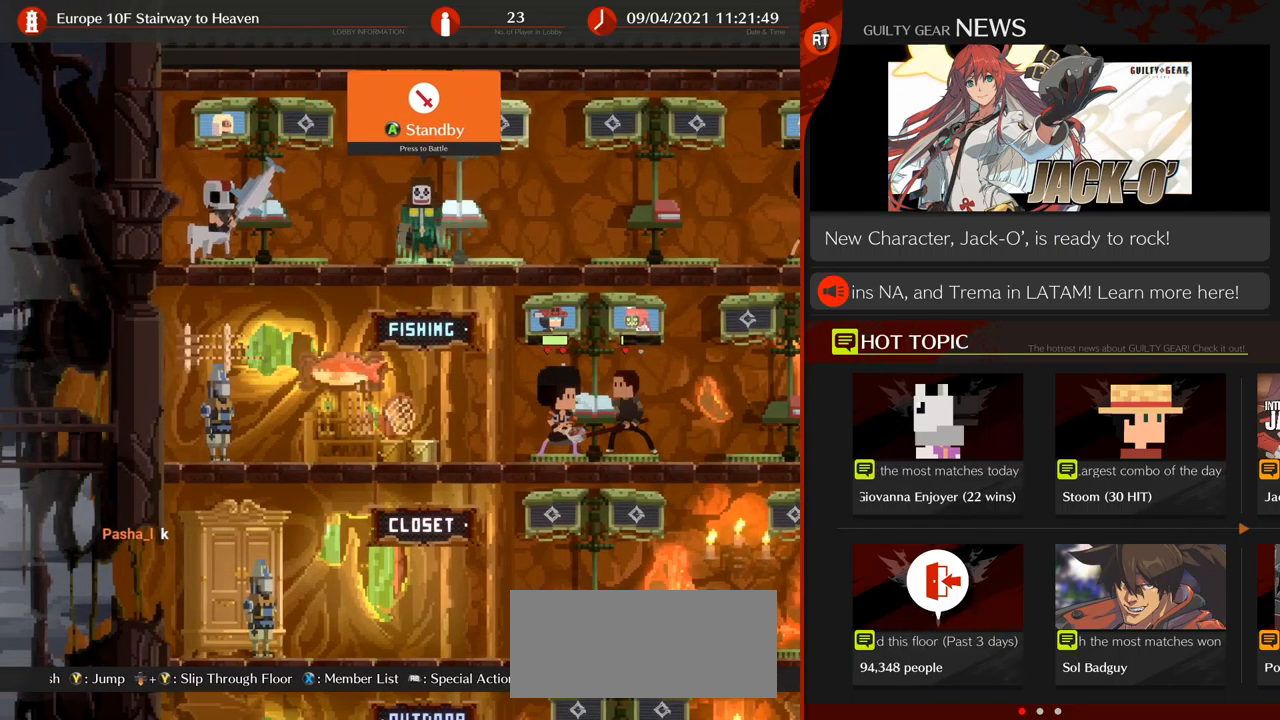
{"dt_ms": 500, "buttons": [], "left_stick": "center", "events": [[17, "left_stick", "center"], [83, "left_stick", "left"], [217, "left_stick", "center"], [317, "left_stick", "down"], [433, "left_stick", "center"]]}
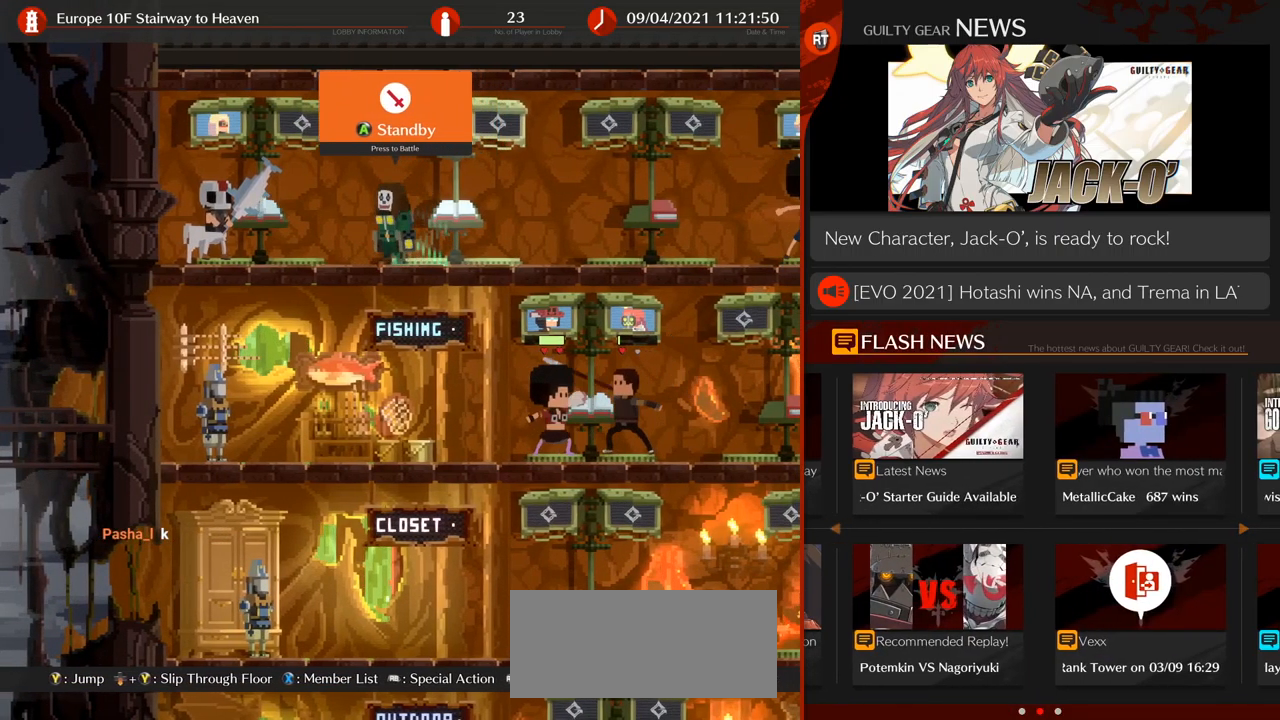
{"dt_ms": 500, "buttons": [], "left_stick": "right", "events": [[17, "left_stick", "down"], [117, "left_stick", "center"], [450, "left_stick", "right"]]}
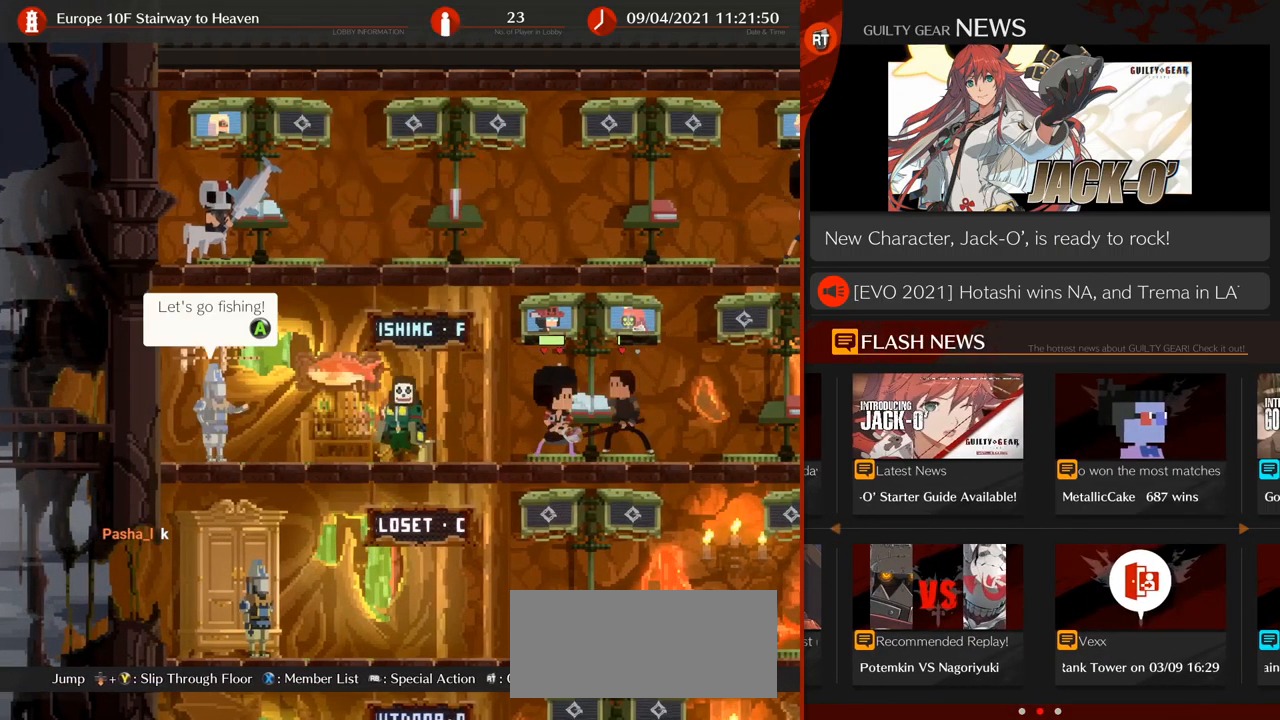
{"dt_ms": 1000, "buttons": [], "left_stick": "right"}
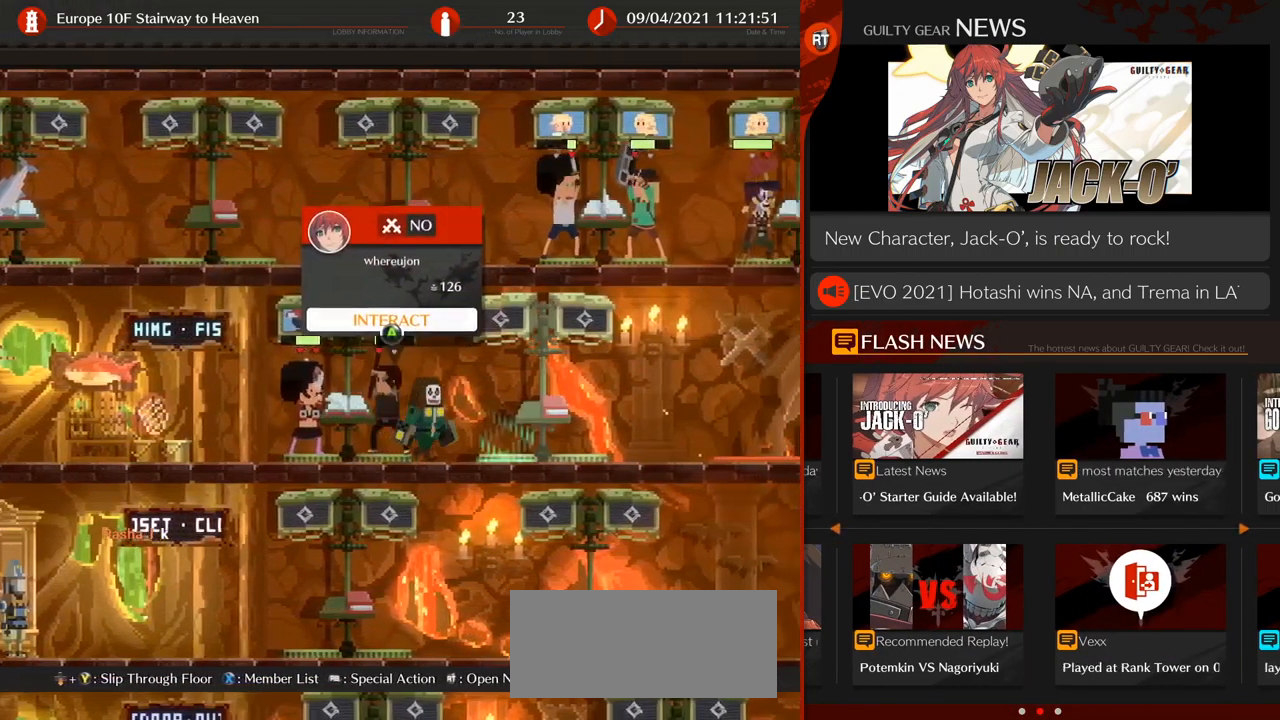
{"dt_ms": 500, "buttons": [], "left_stick": "center", "events": [[217, "left_stick", "center"], [267, "CIRCLE", "down"], [333, "CIRCLE", "up"]]}
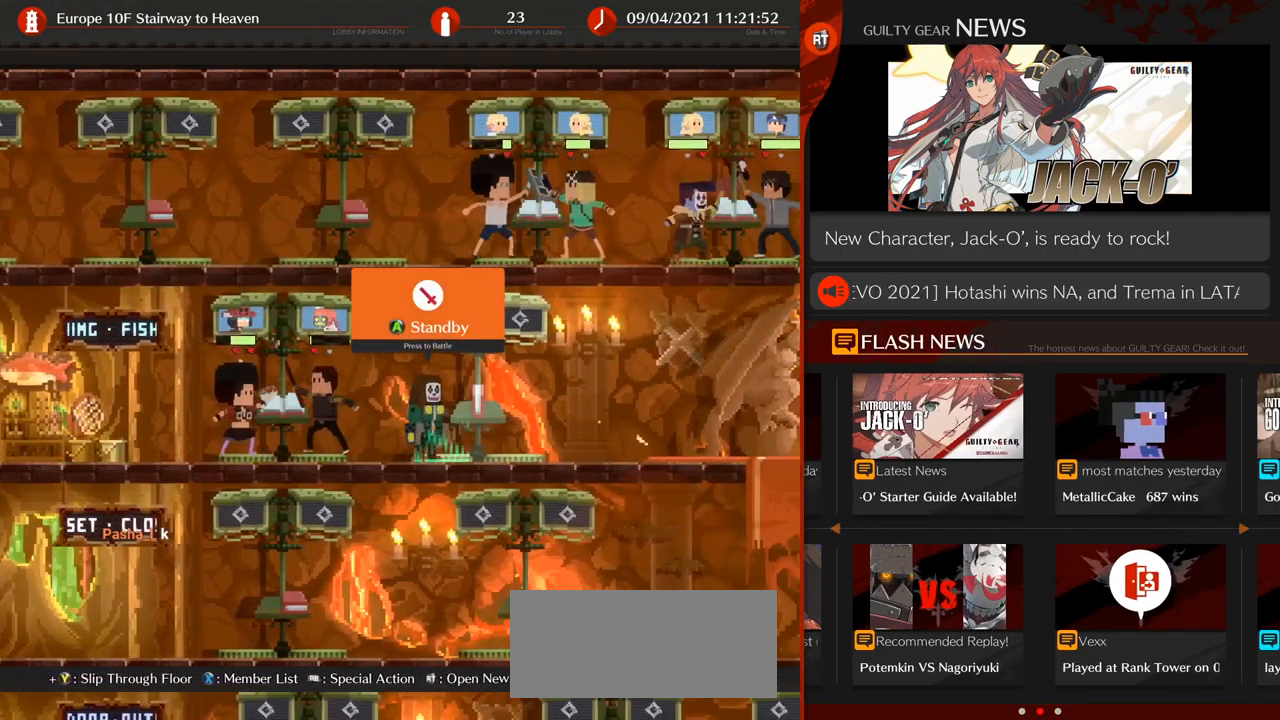
{"dt_ms": 500, "buttons": [], "left_stick": "center"}
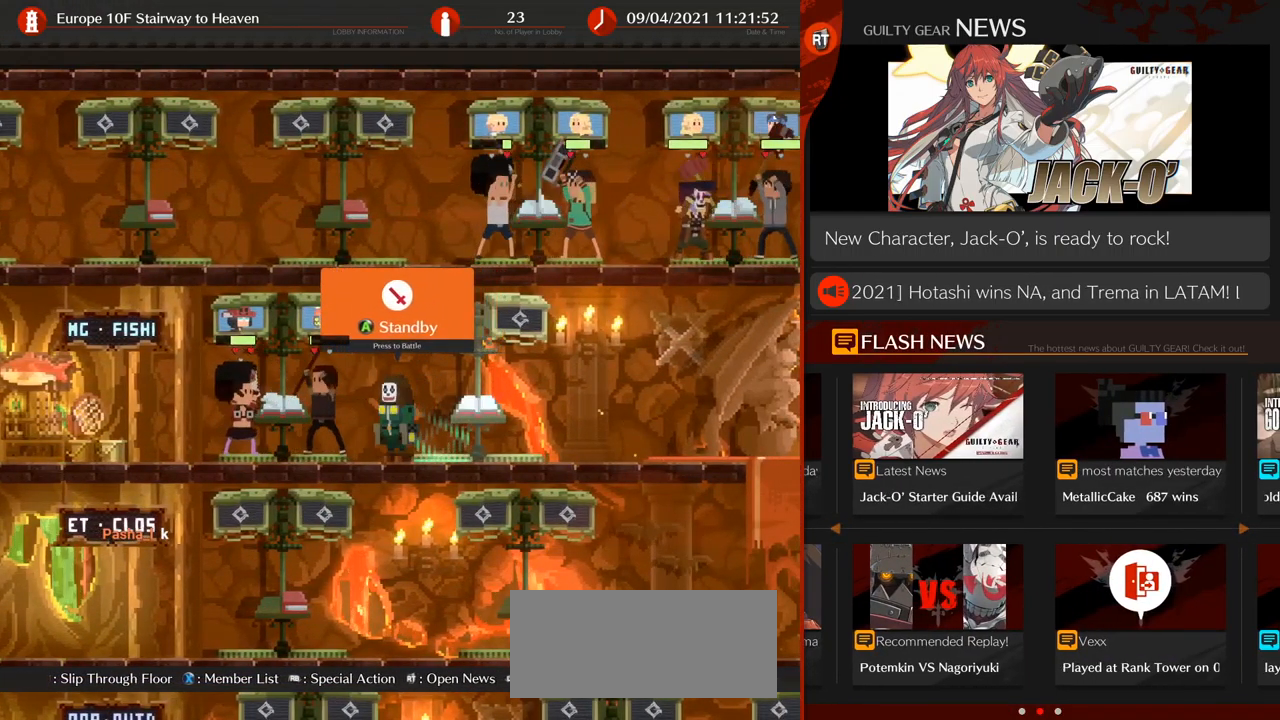
{"dt_ms": 500, "buttons": [], "left_stick": "right", "events": [[33, "left_stick", "right"]]}
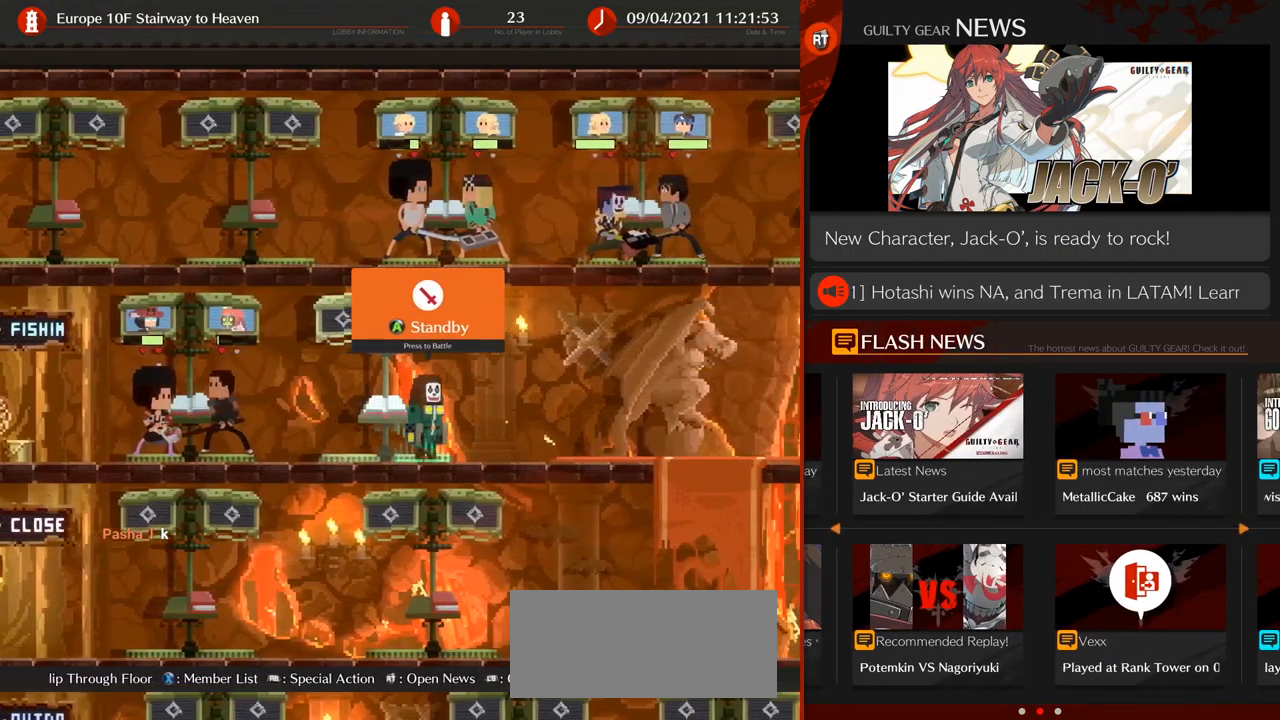
{"dt_ms": 500, "buttons": [], "left_stick": "right", "events": []}
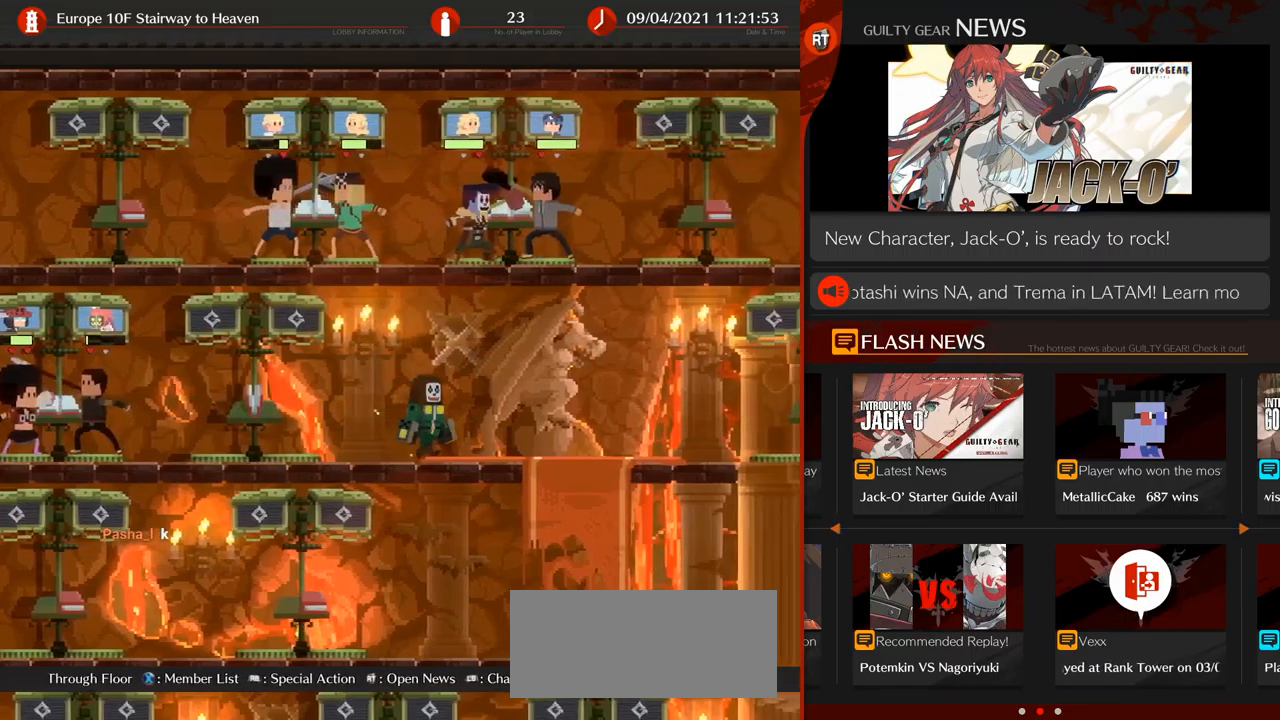
{"dt_ms": 500, "buttons": [], "left_stick": "center"}
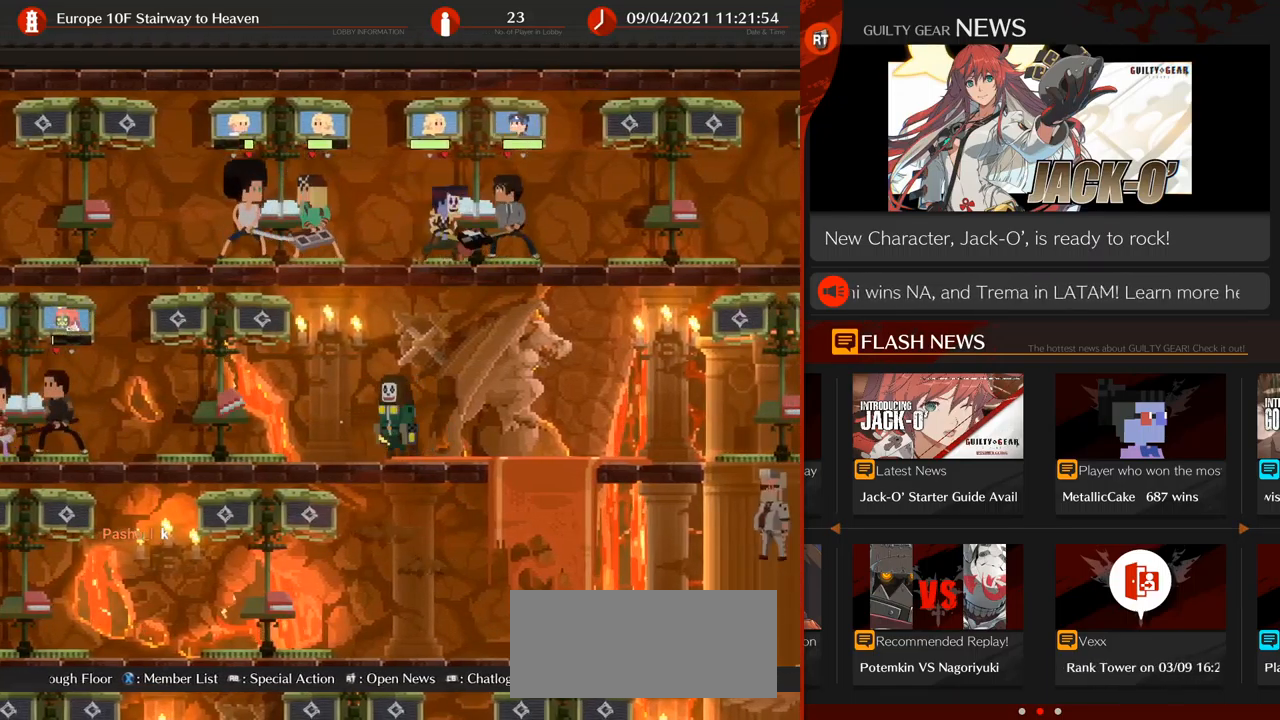
{"dt_ms": 500, "buttons": [], "left_stick": "center", "events": []}
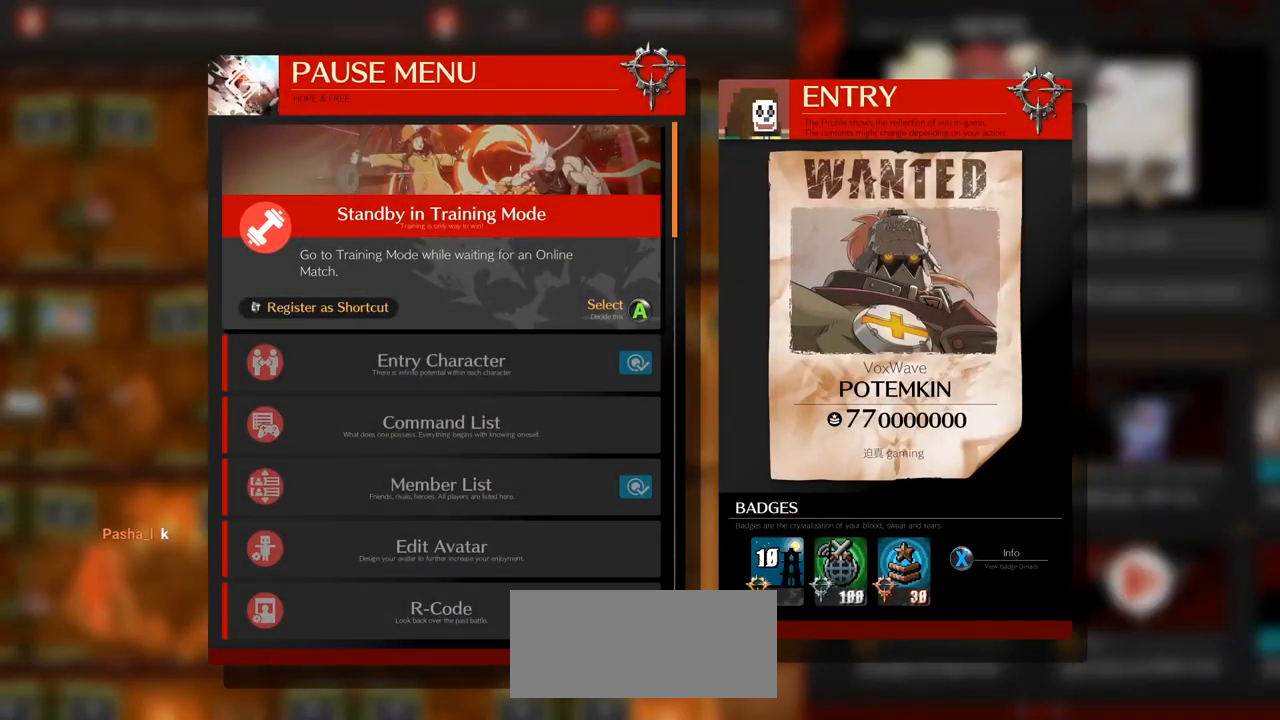
{"dt_ms": 500, "buttons": [], "left_stick": "center", "events": []}
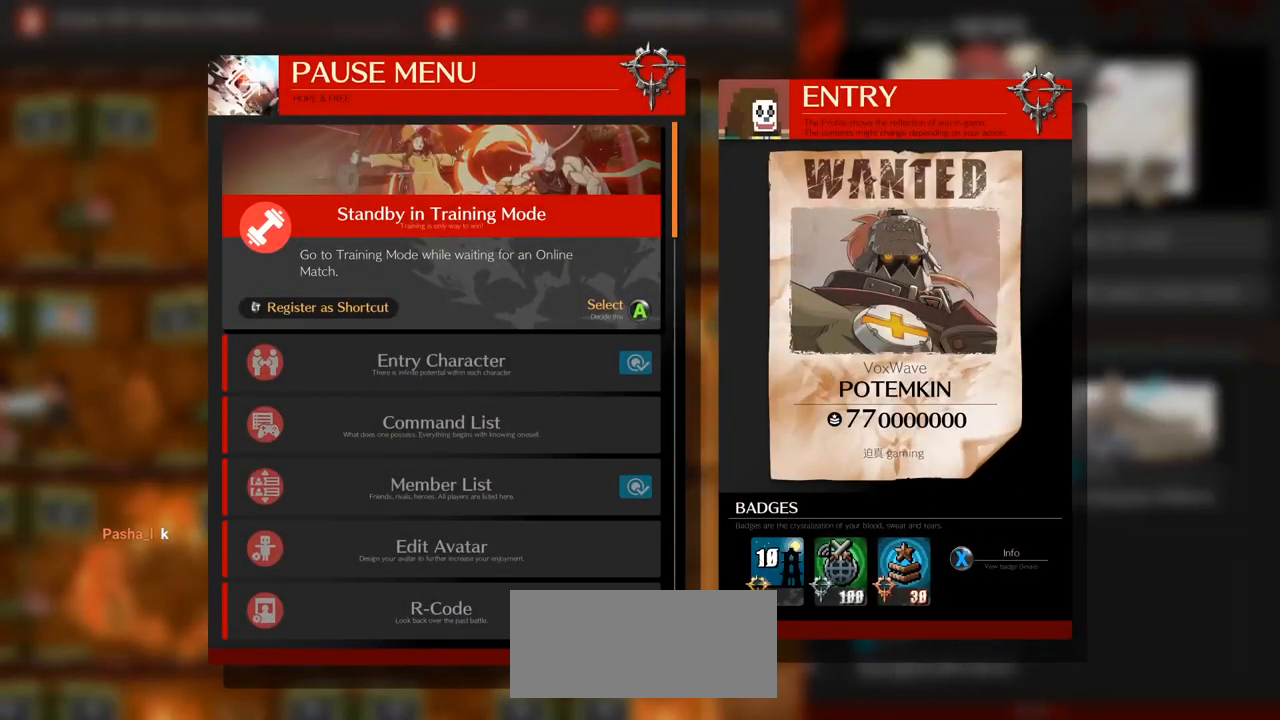
{"dt_ms": 500, "buttons": [], "left_stick": "center", "events": []}
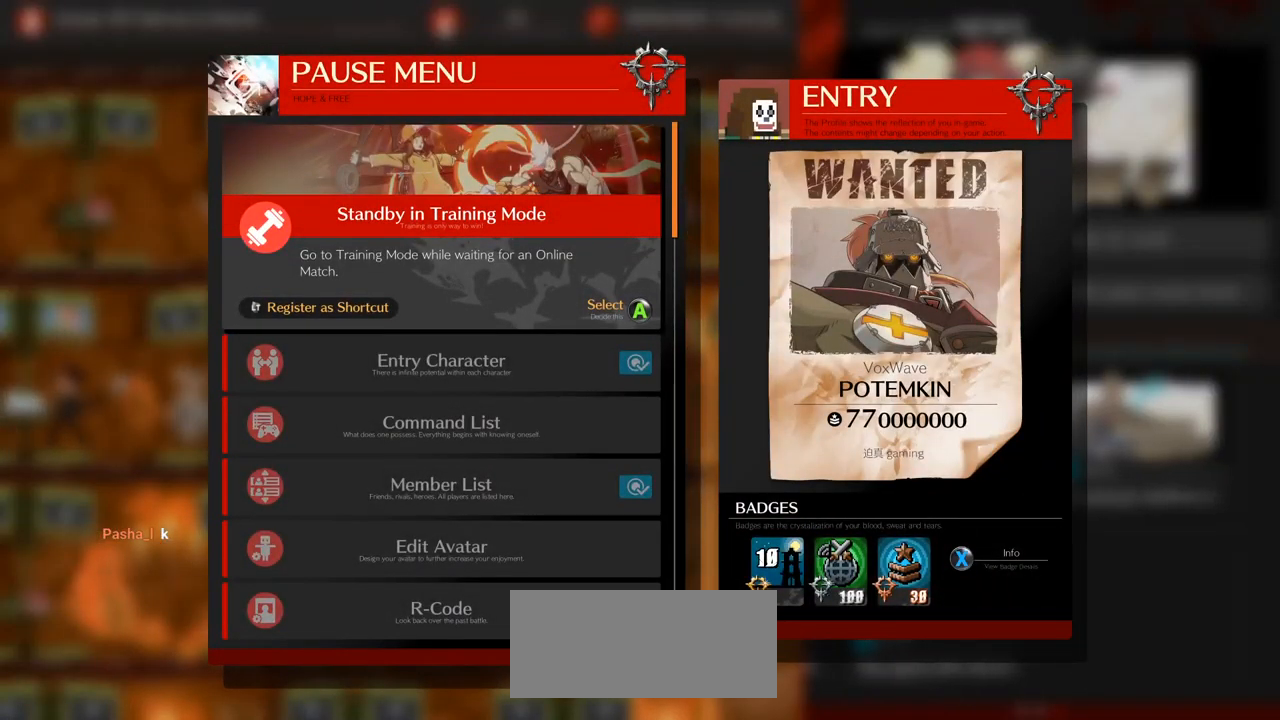
{"dt_ms": 500, "buttons": [], "left_stick": "center", "events": []}
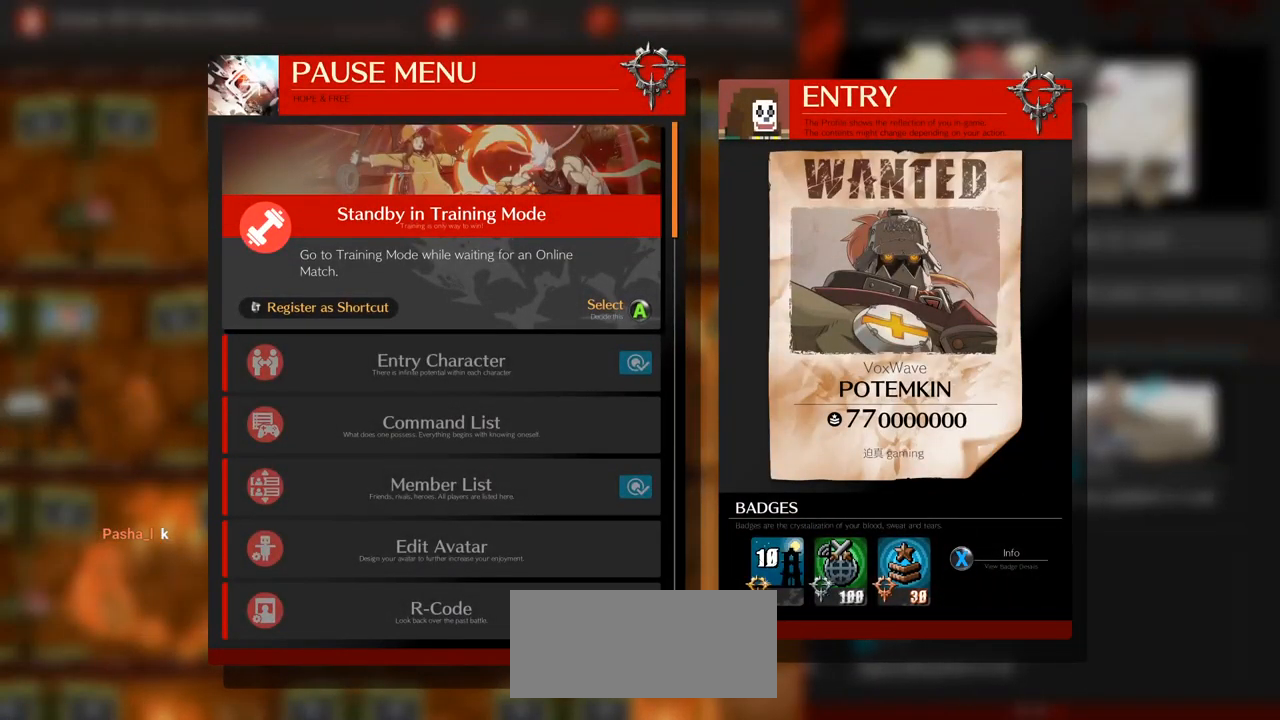
{"dt_ms": 500, "buttons": [], "left_stick": "center", "events": []}
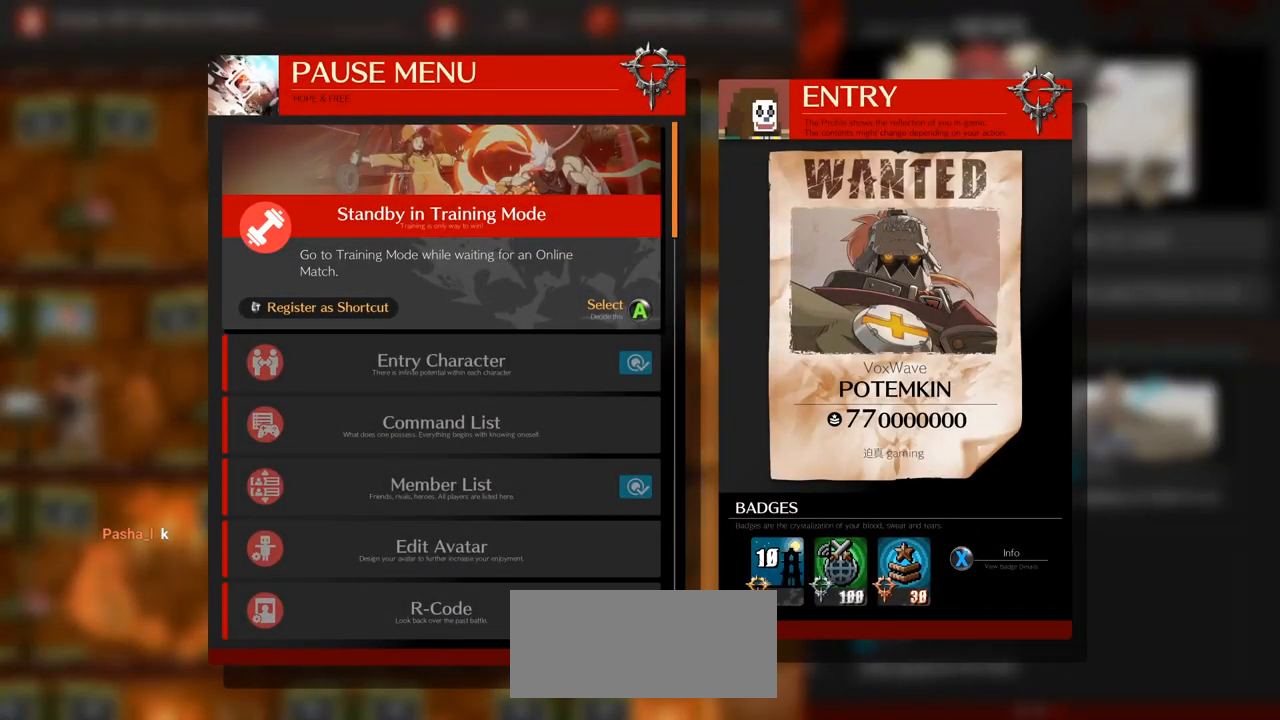
{"dt_ms": 500, "buttons": [], "left_stick": "center", "events": [[350, "CIRCLE", "down"], [450, "CIRCLE", "up"]]}
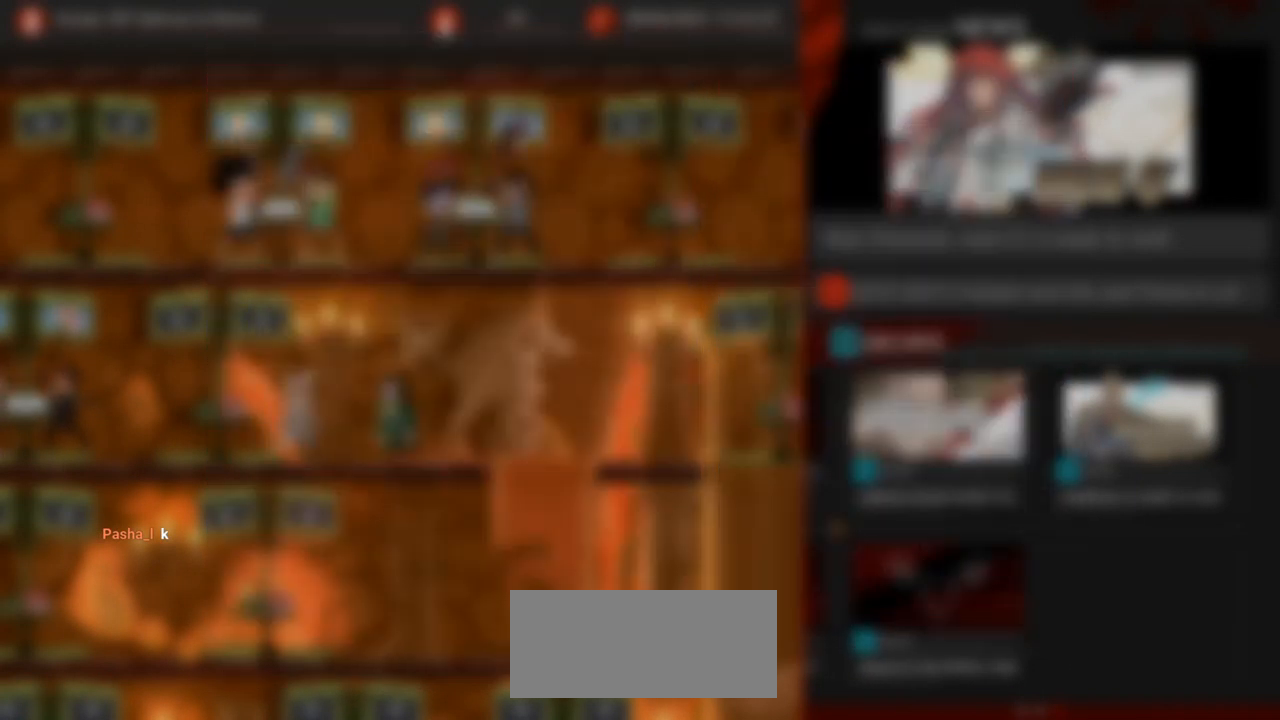
{"dt_ms": 500, "buttons": [], "left_stick": "center", "events": []}
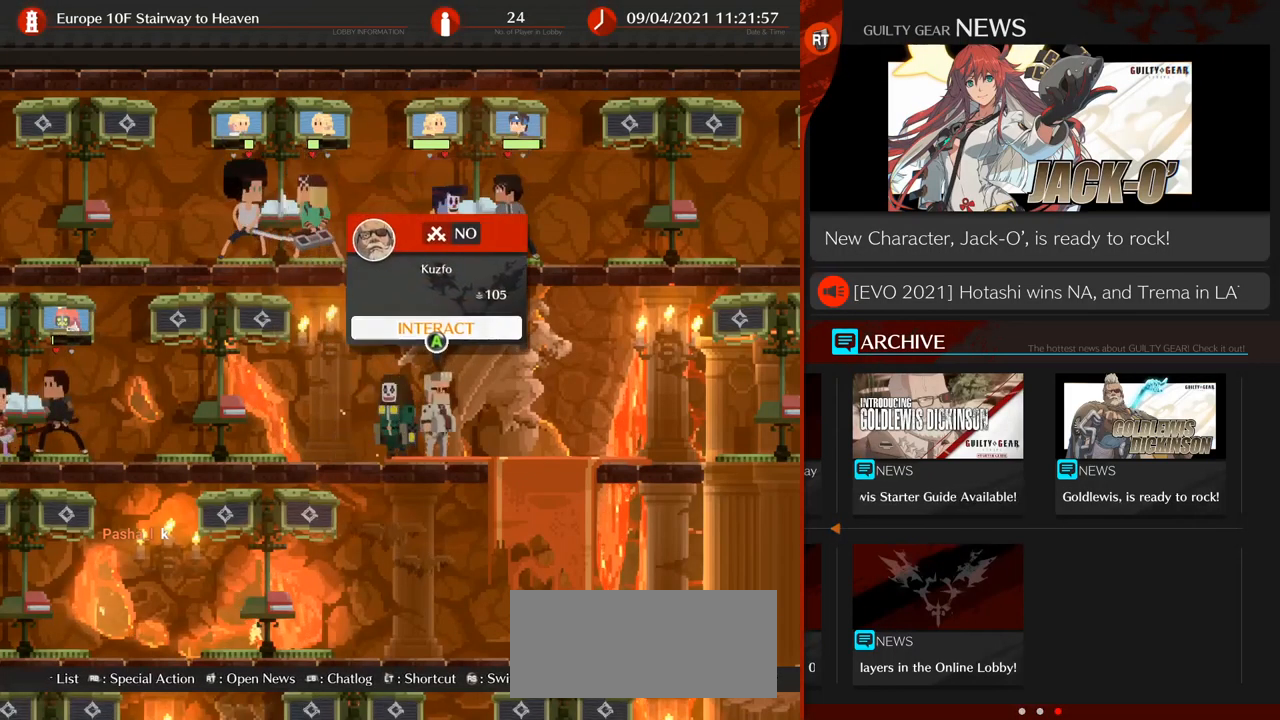
{"dt_ms": 500, "buttons": [], "left_stick": "center"}
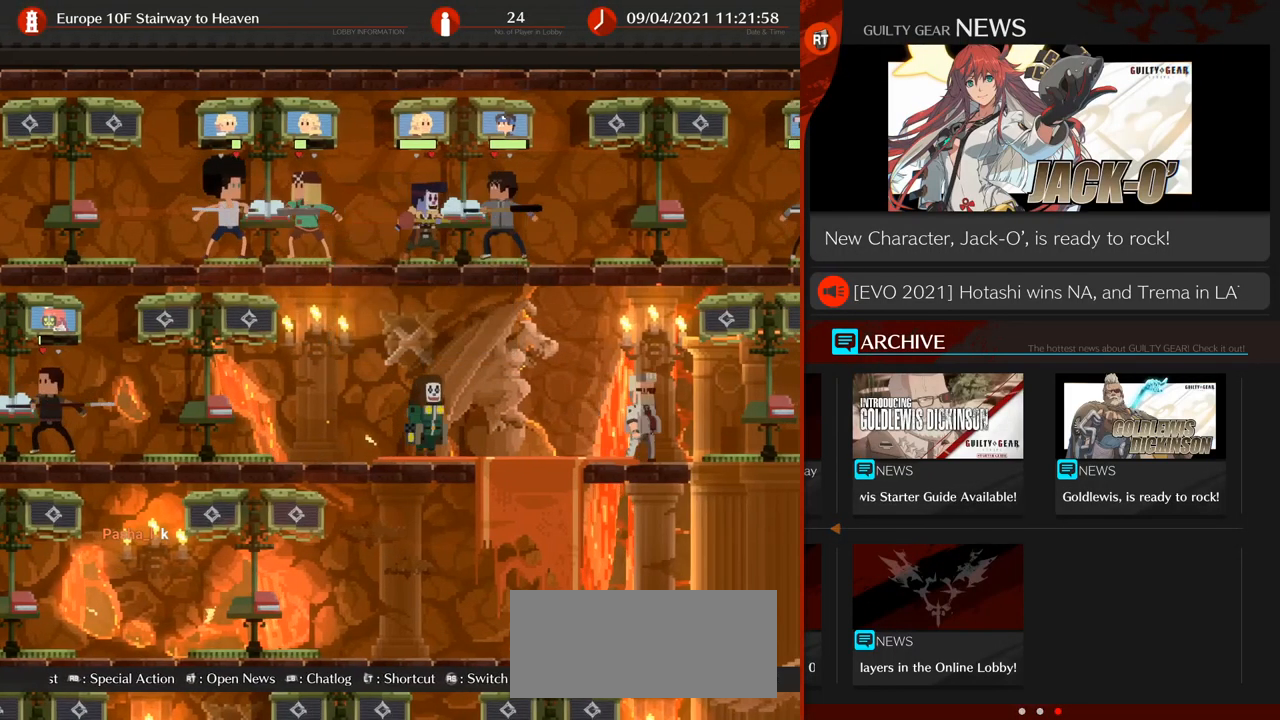
{"dt_ms": 984, "buttons": [], "left_stick": "center"}
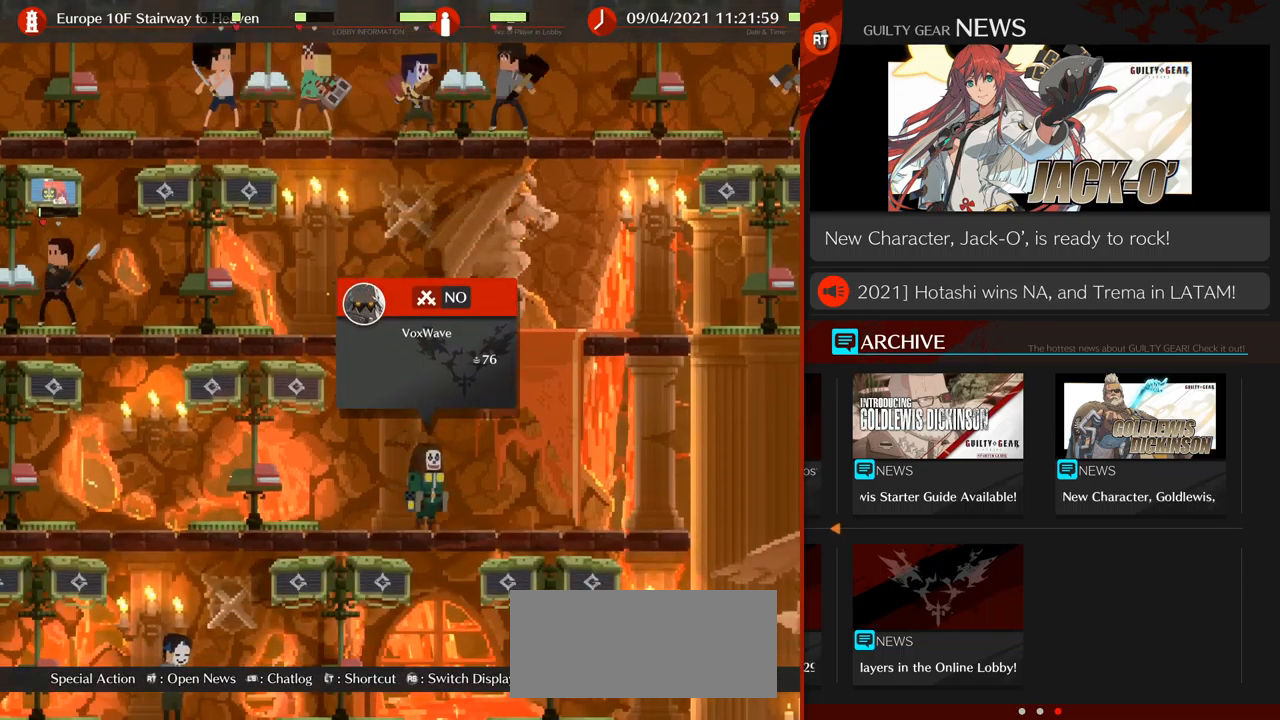
{"dt_ms": 500, "buttons": [], "left_stick": "center", "events": []}